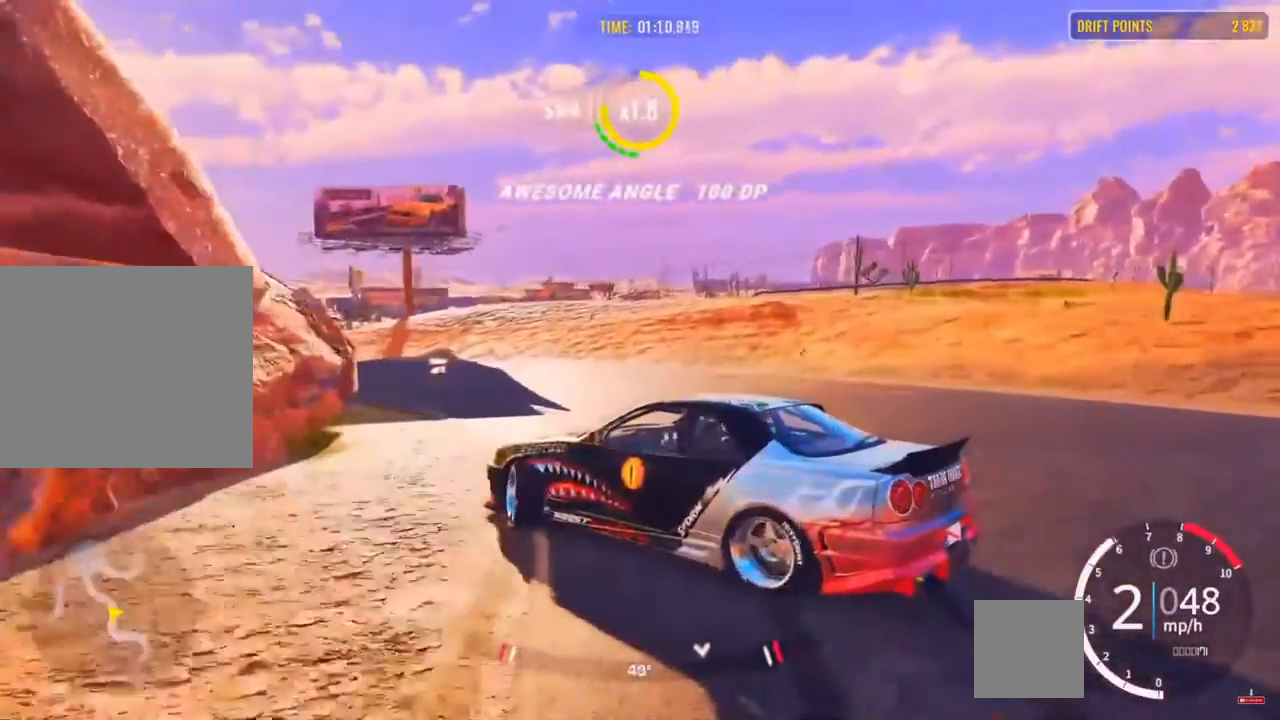
Gameplay with a controller (PlayStation layout); each line is a JSON object with the inputs held at the frame after it. "events" lists button and stick changes between this image and that frame as [ms after this image, input, new state], when the widget could be followed in between.
{"buttons": ["R2"], "left_stick": "up-left", "right_stick": "center", "events": [[183, "R2", "down"], [367, "R2", "up"], [450, "R2", "down"]]}
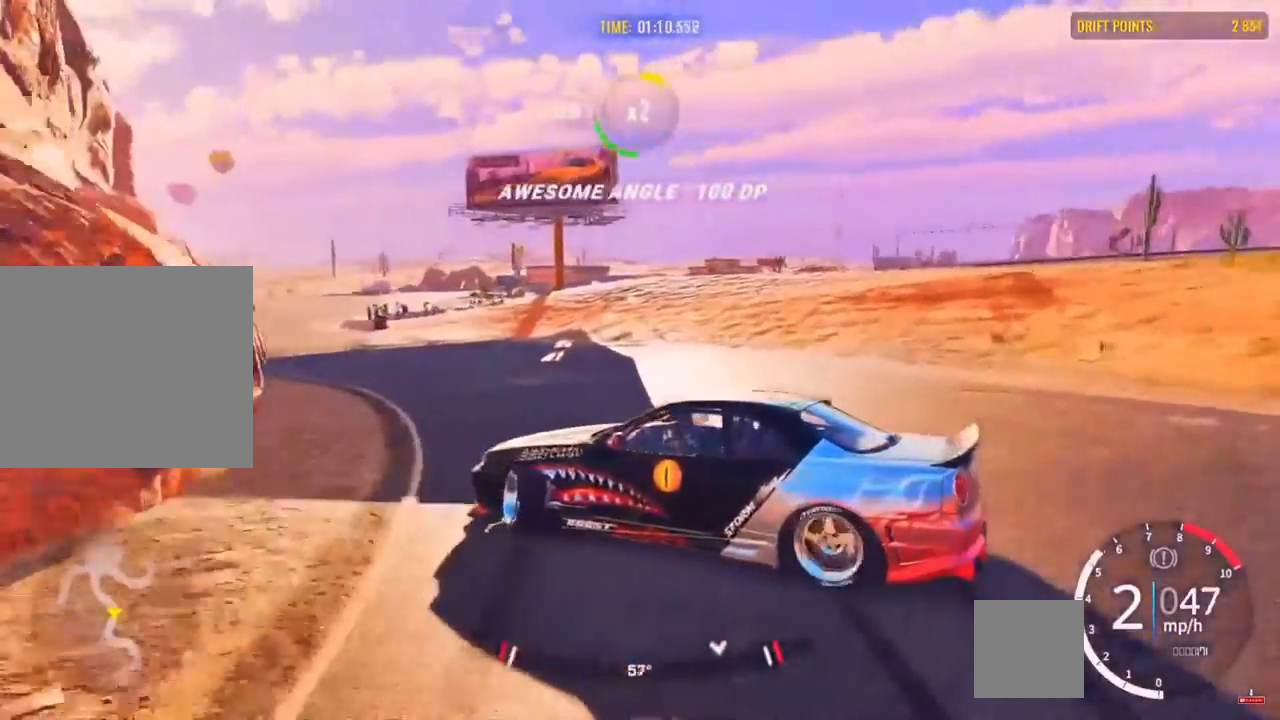
{"buttons": ["R1"], "left_stick": "up-left", "right_stick": "center", "events": [[417, "R1", "down"], [467, "R2", "up"]]}
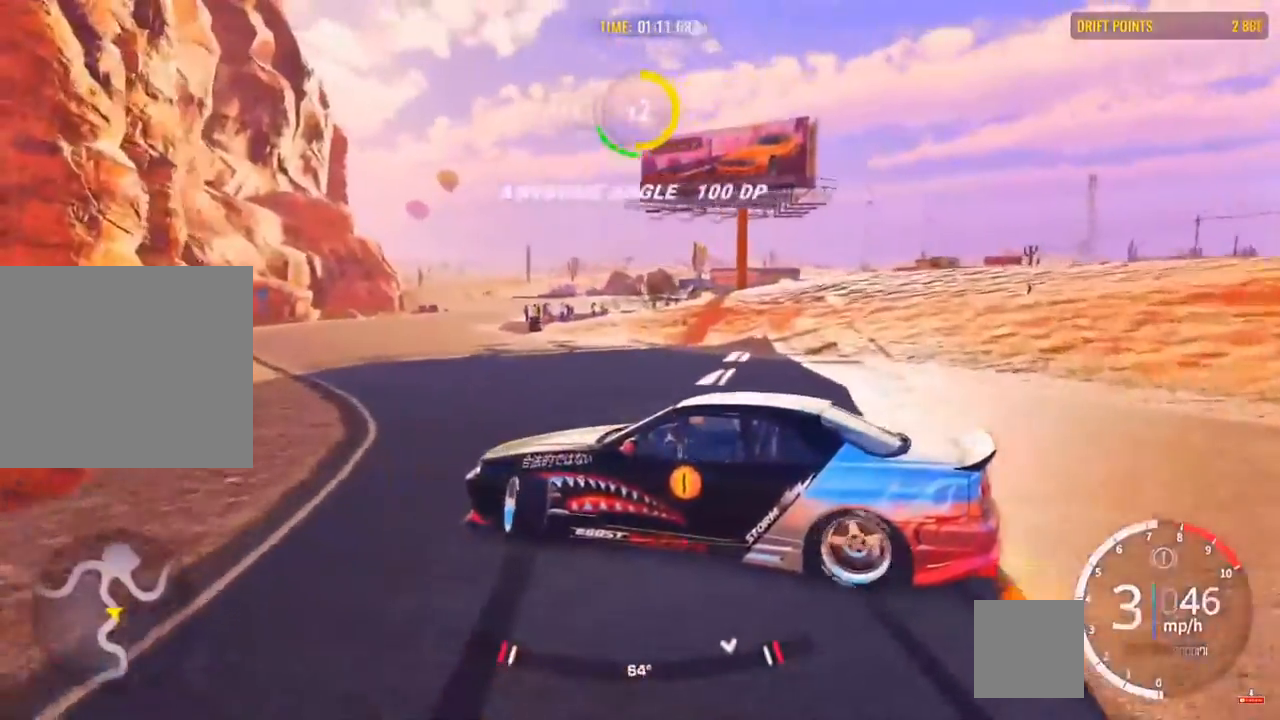
{"buttons": ["R2"], "left_stick": "up", "right_stick": "center"}
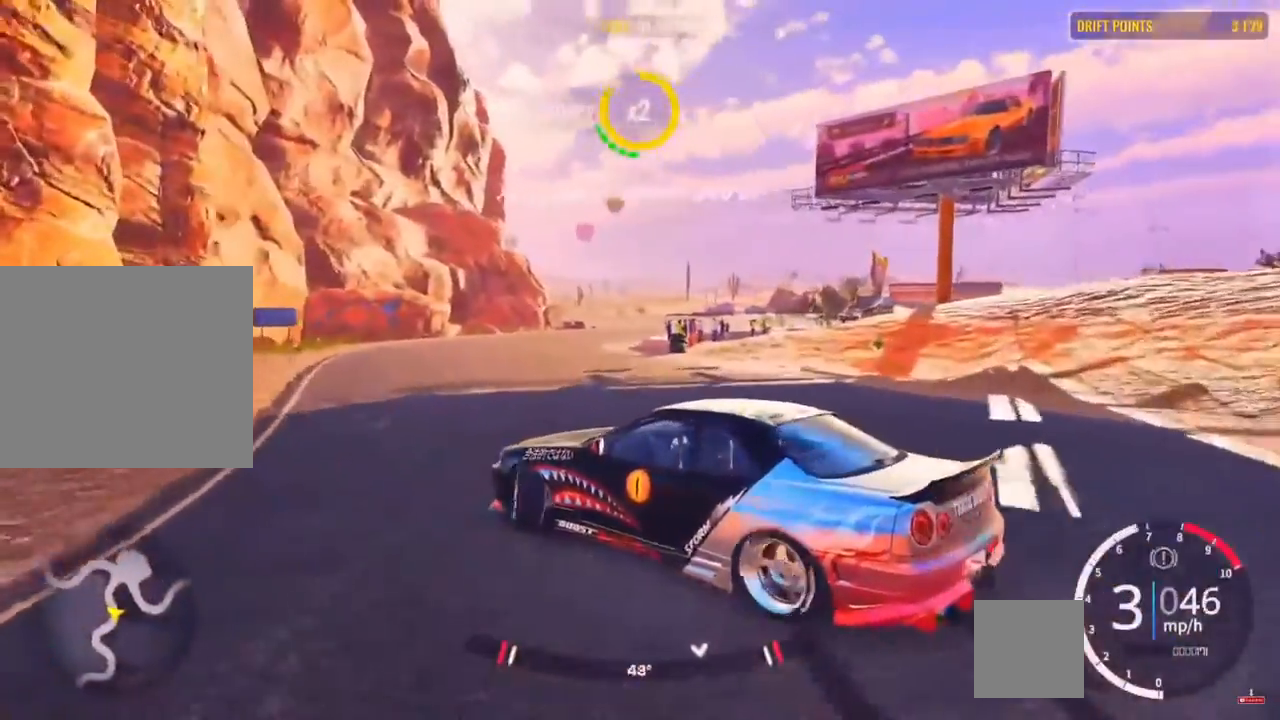
{"buttons": ["R2"], "left_stick": "right", "right_stick": "center", "events": [[267, "left_stick", "up-right"], [483, "left_stick", "right"]]}
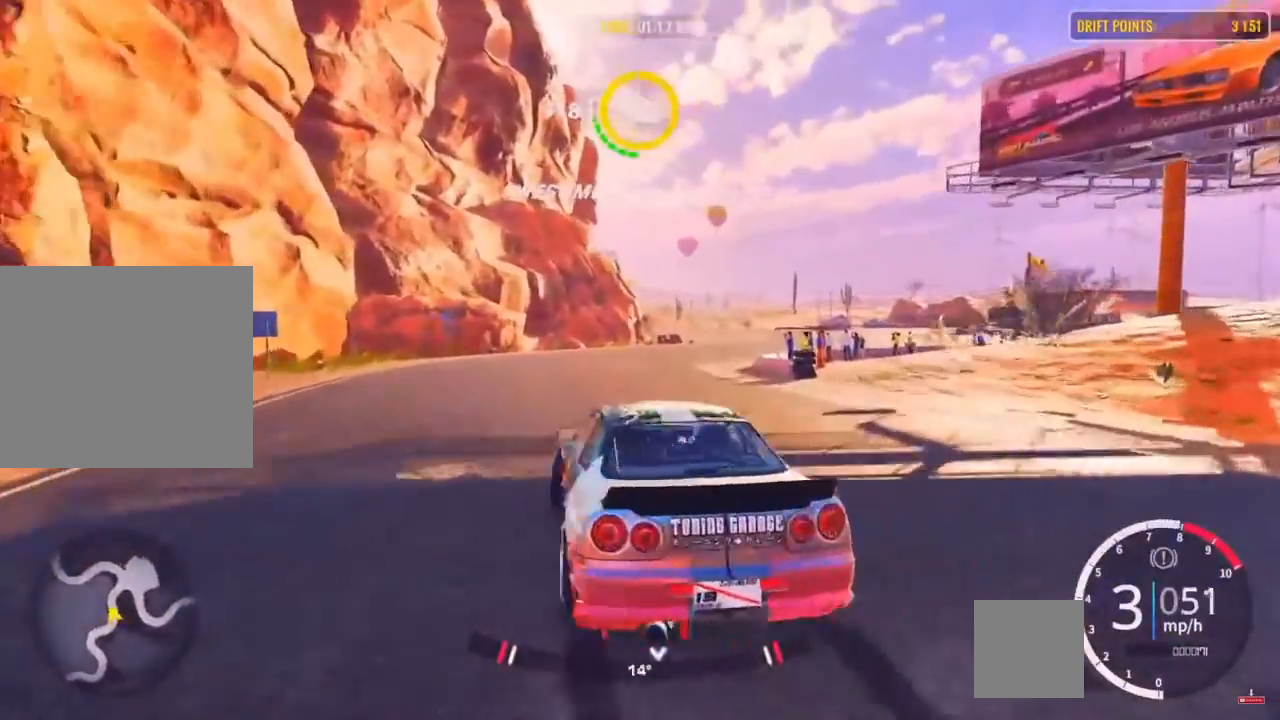
{"buttons": ["R2"], "left_stick": "up-right", "right_stick": "center", "events": [[200, "left_stick", "up"], [500, "left_stick", "up-right"]]}
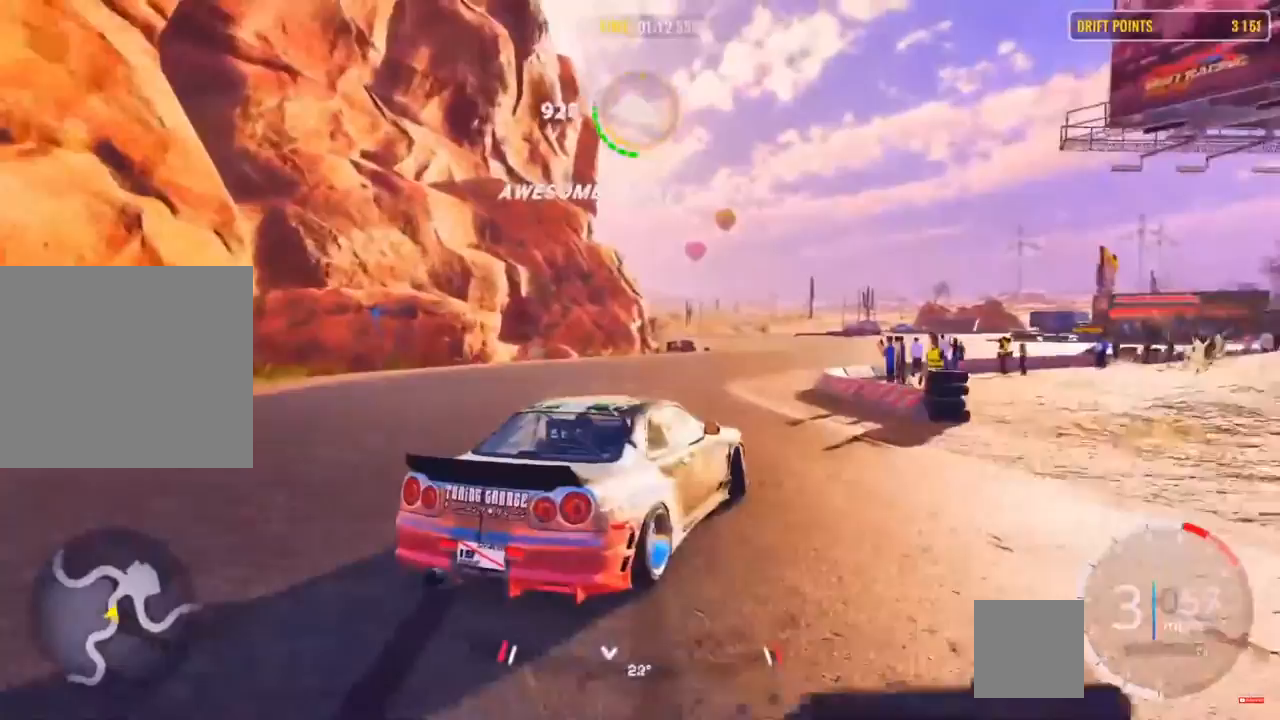
{"buttons": ["R2"], "left_stick": "up-right", "right_stick": "center", "events": [[400, "R2", "up"], [500, "R2", "down"]]}
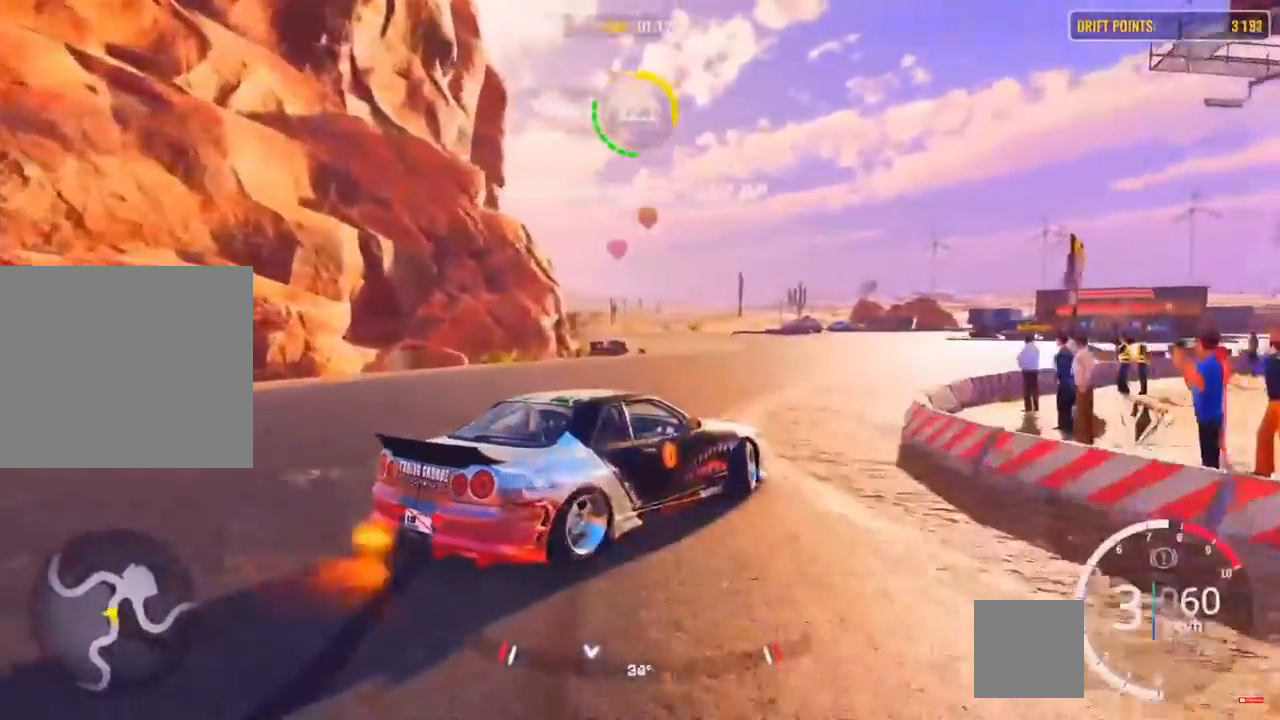
{"buttons": ["R2"], "left_stick": "up", "right_stick": "center", "events": [[267, "left_stick", "up"]]}
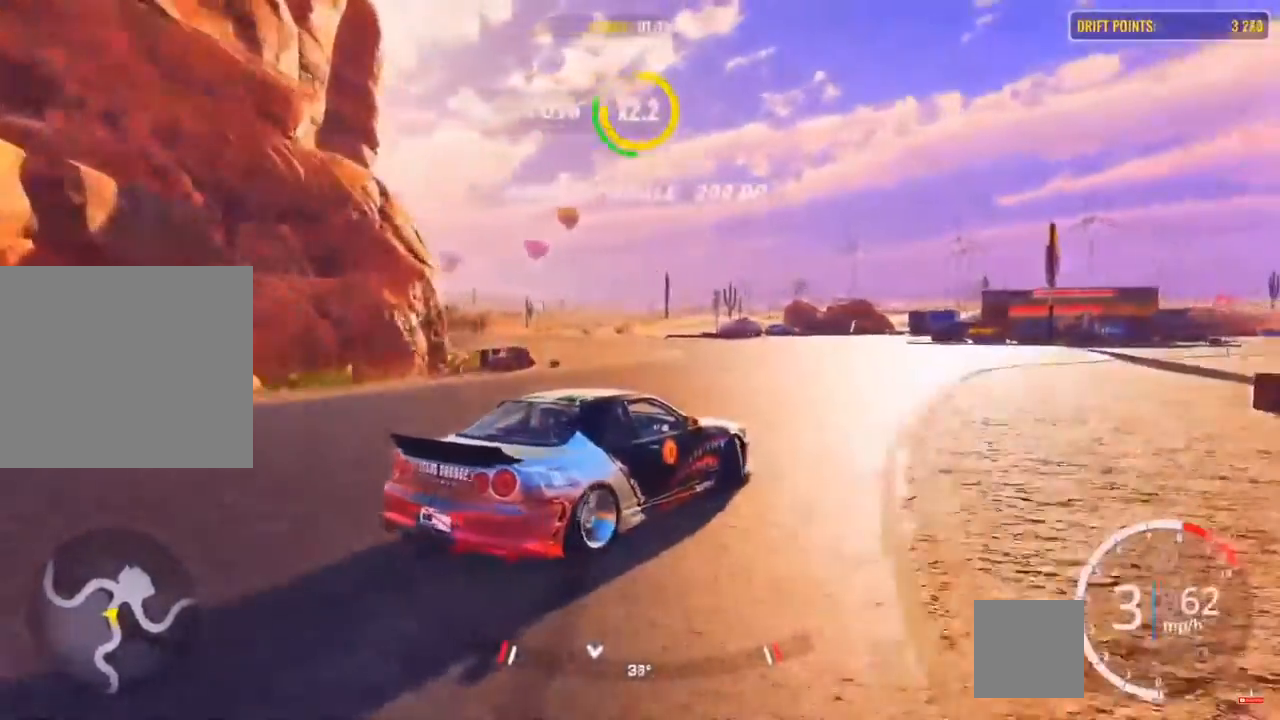
{"buttons": ["R2"], "left_stick": "up-right", "right_stick": "center", "events": [[450, "left_stick", "up-right"]]}
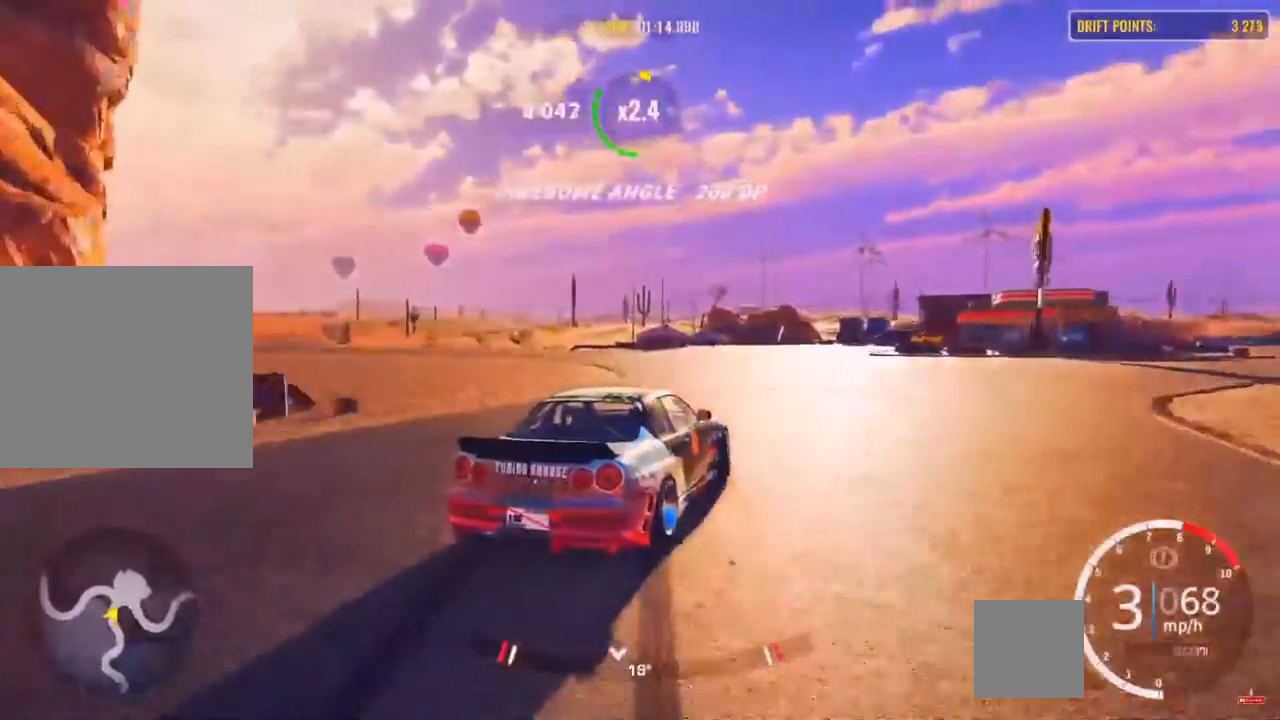
{"buttons": ["CROSS"], "left_stick": "right", "right_stick": "center", "events": [[300, "left_stick", "right"], [383, "CROSS", "down"], [383, "R2", "up"]]}
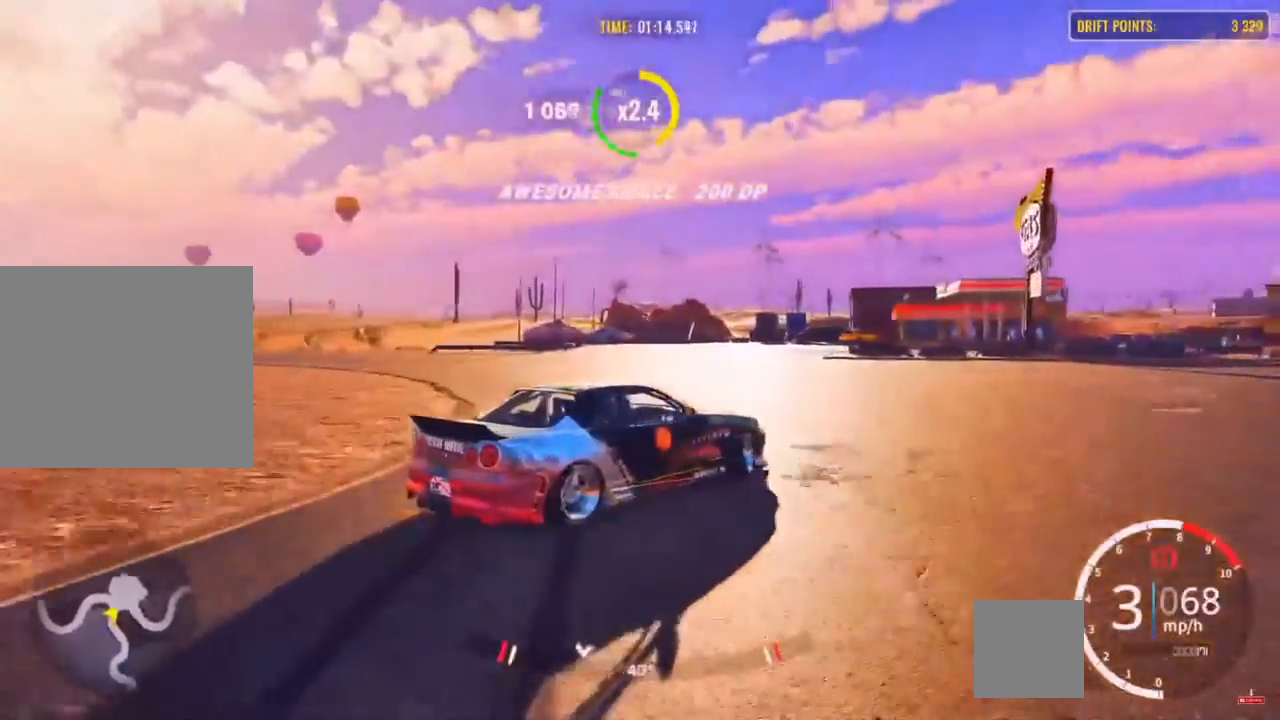
{"buttons": ["L2"], "left_stick": "right", "right_stick": "center", "events": [[283, "L2", "down"], [467, "CROSS", "up"]]}
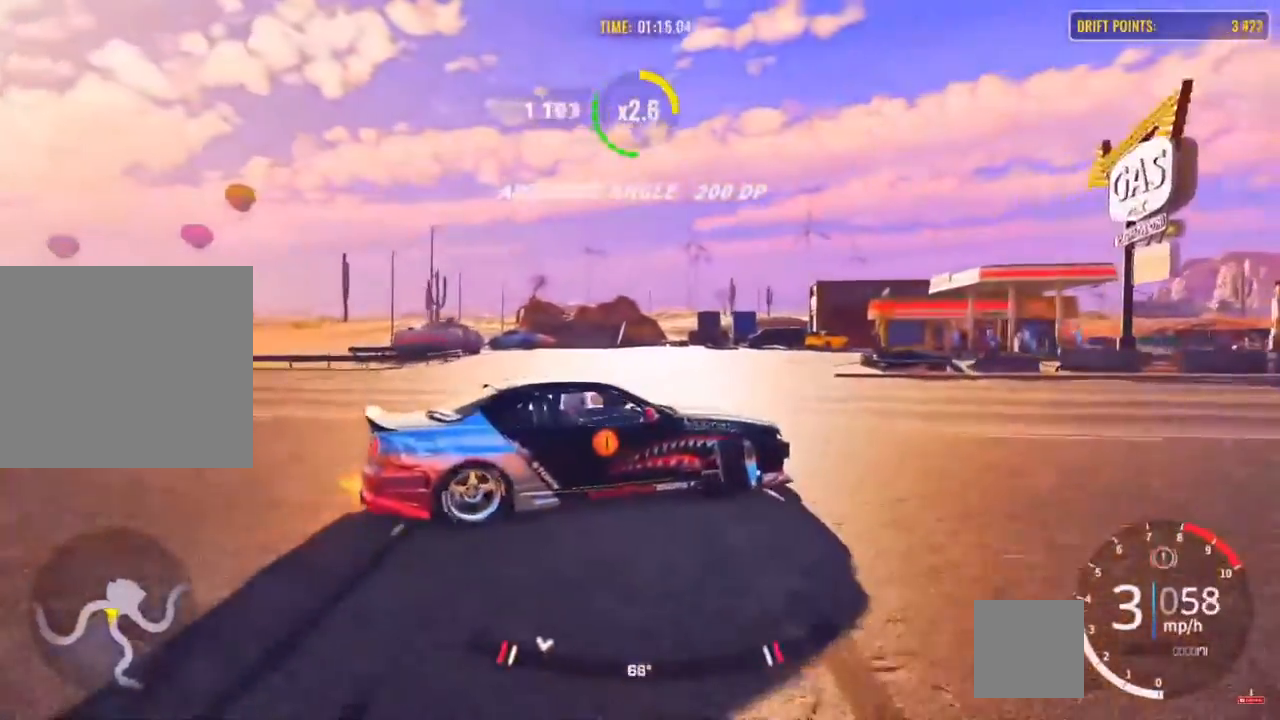
{"buttons": [], "left_stick": "right", "right_stick": "center", "events": [[333, "L2", "up"]]}
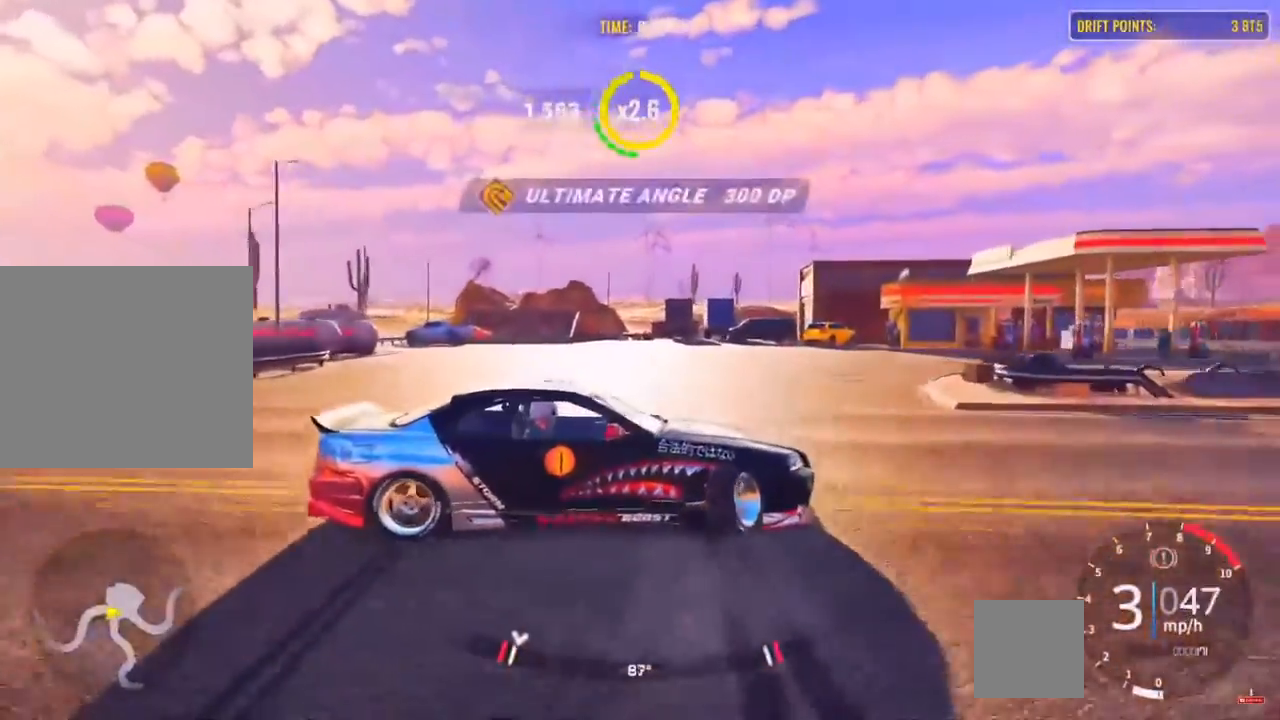
{"buttons": ["L2"], "left_stick": "right", "right_stick": "center", "events": [[133, "L2", "down"]]}
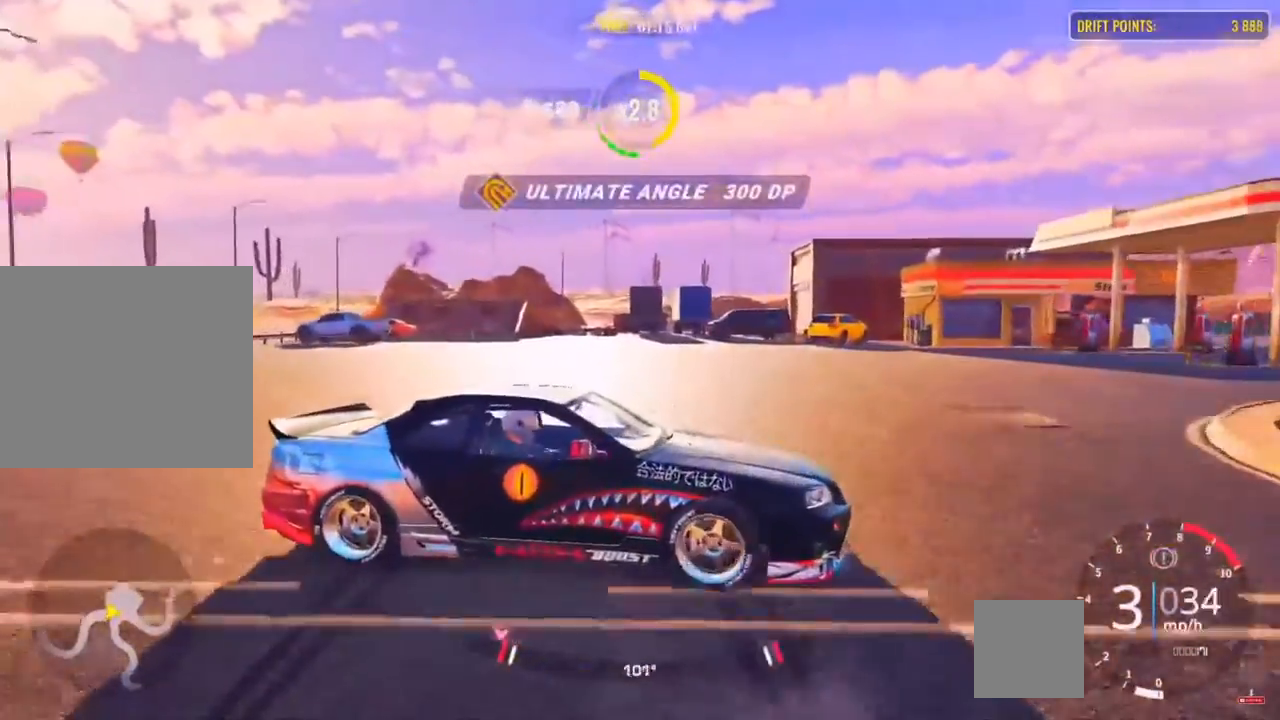
{"buttons": ["L2"], "left_stick": "right", "right_stick": "center", "events": []}
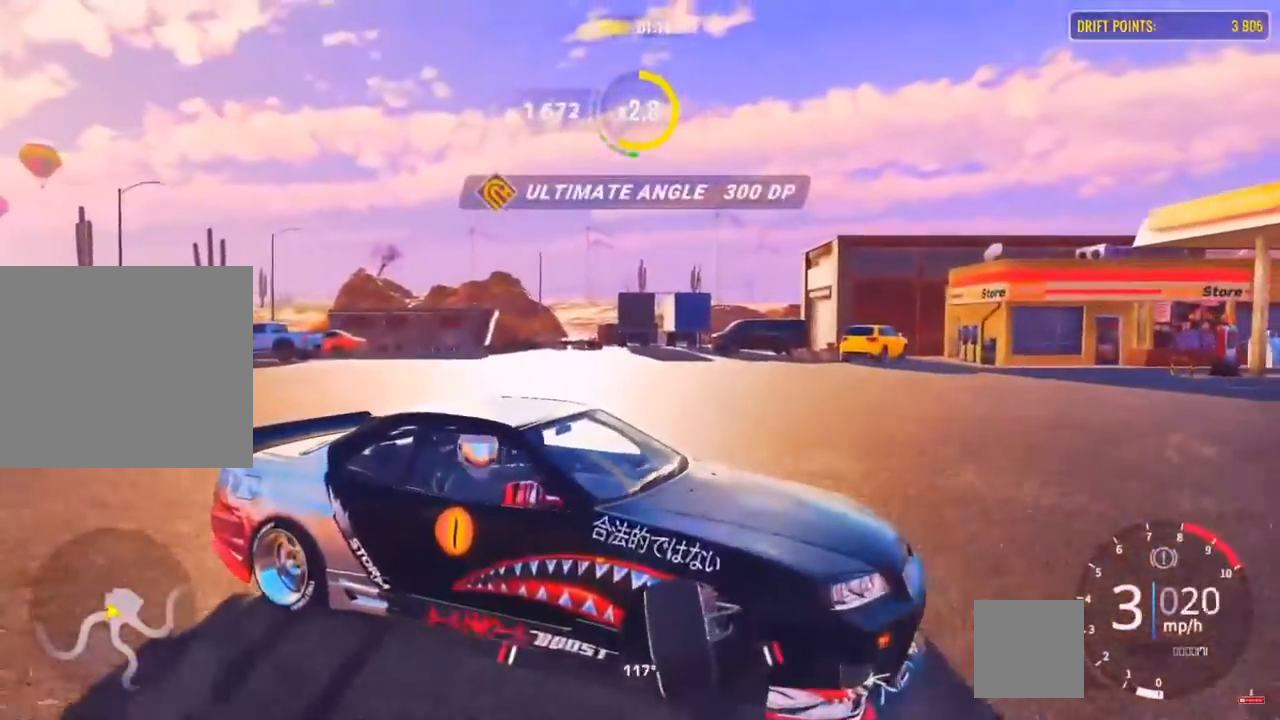
{"buttons": ["L2"], "left_stick": "right", "right_stick": "center", "events": []}
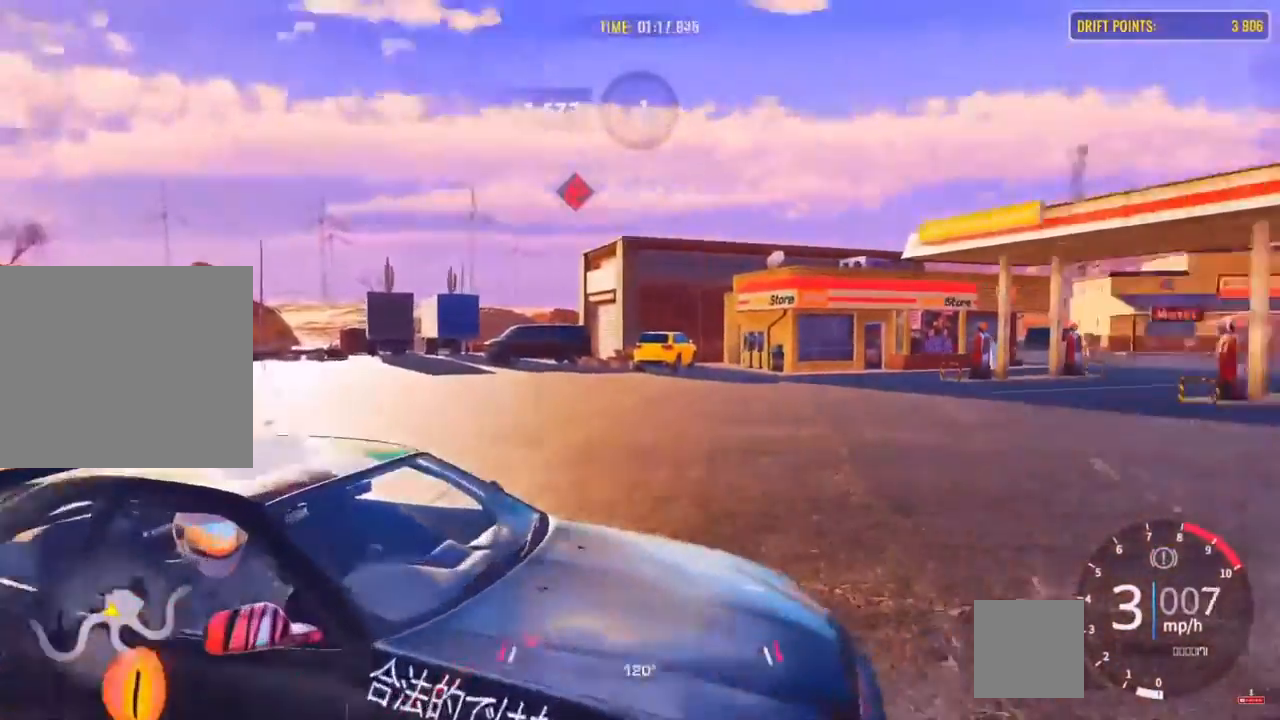
{"buttons": ["L2"], "left_stick": "center", "right_stick": "center", "events": [[50, "left_stick", "center"]]}
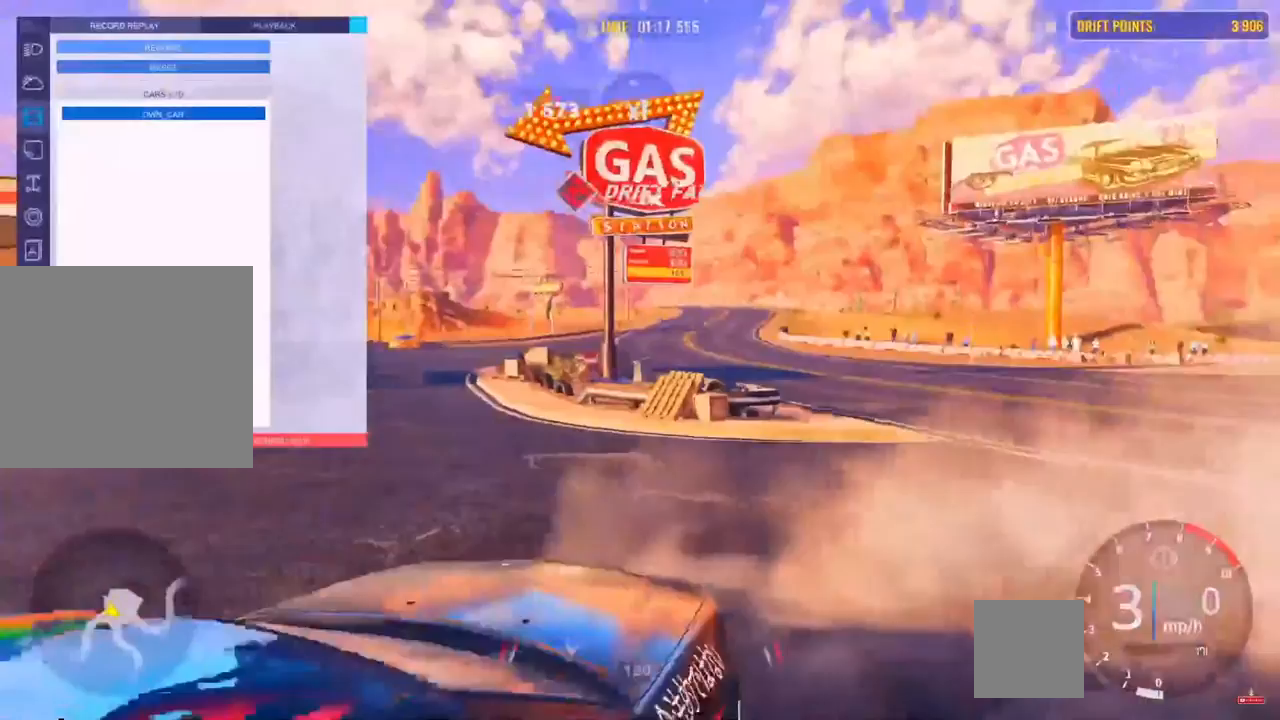
{"buttons": ["L2"], "left_stick": "center", "right_stick": "center", "events": []}
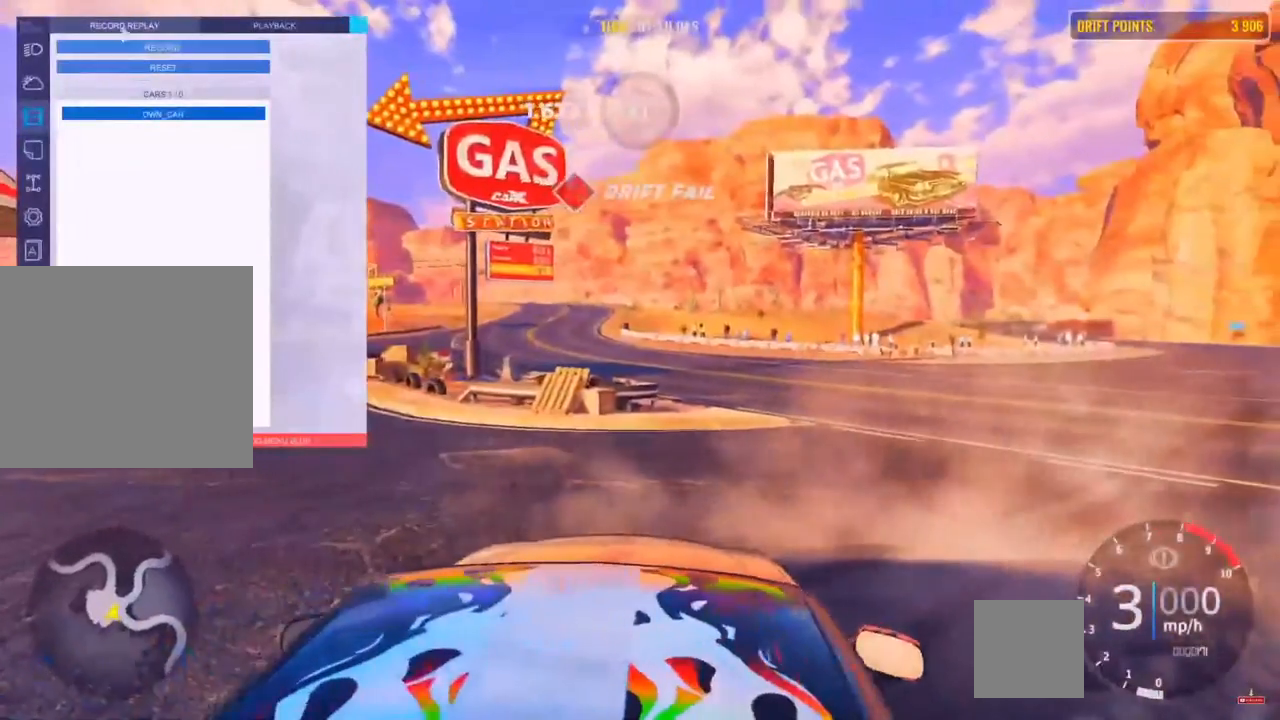
{"buttons": ["L2"], "left_stick": "center", "right_stick": "center", "events": []}
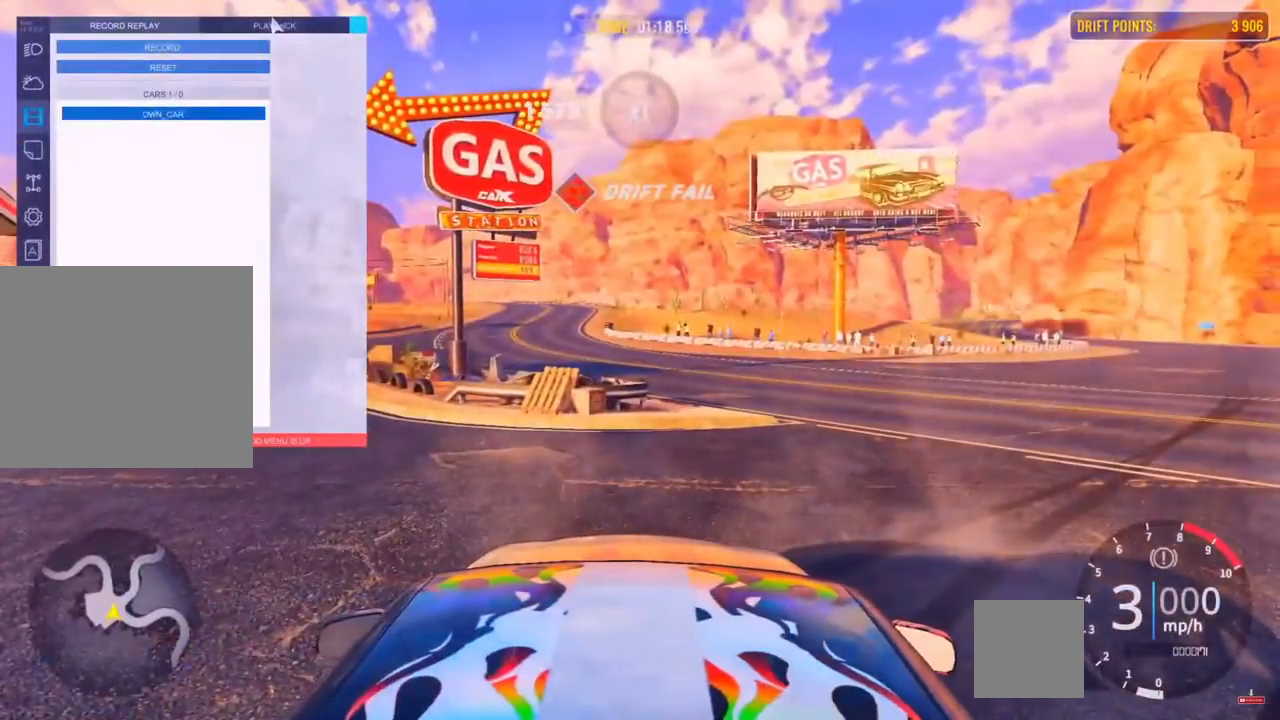
{"buttons": ["L2"], "left_stick": "center", "right_stick": "center", "events": []}
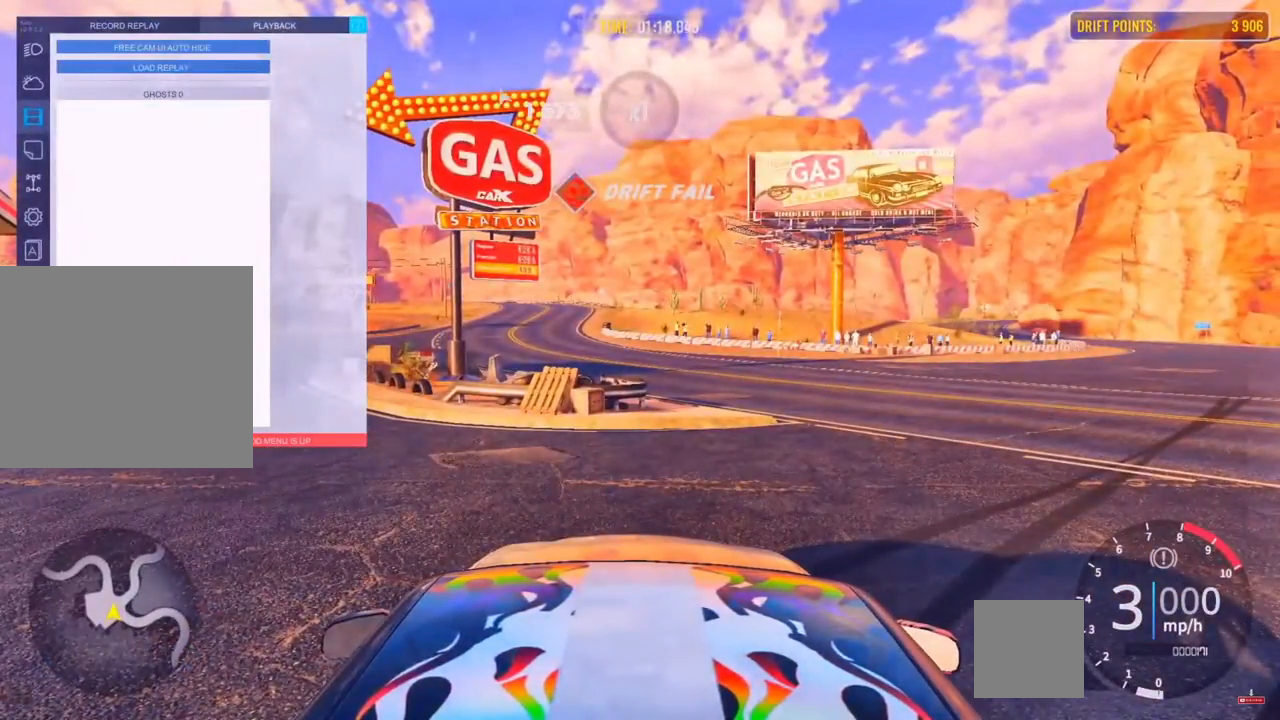
{"buttons": ["L2"], "left_stick": "center", "right_stick": "center", "events": []}
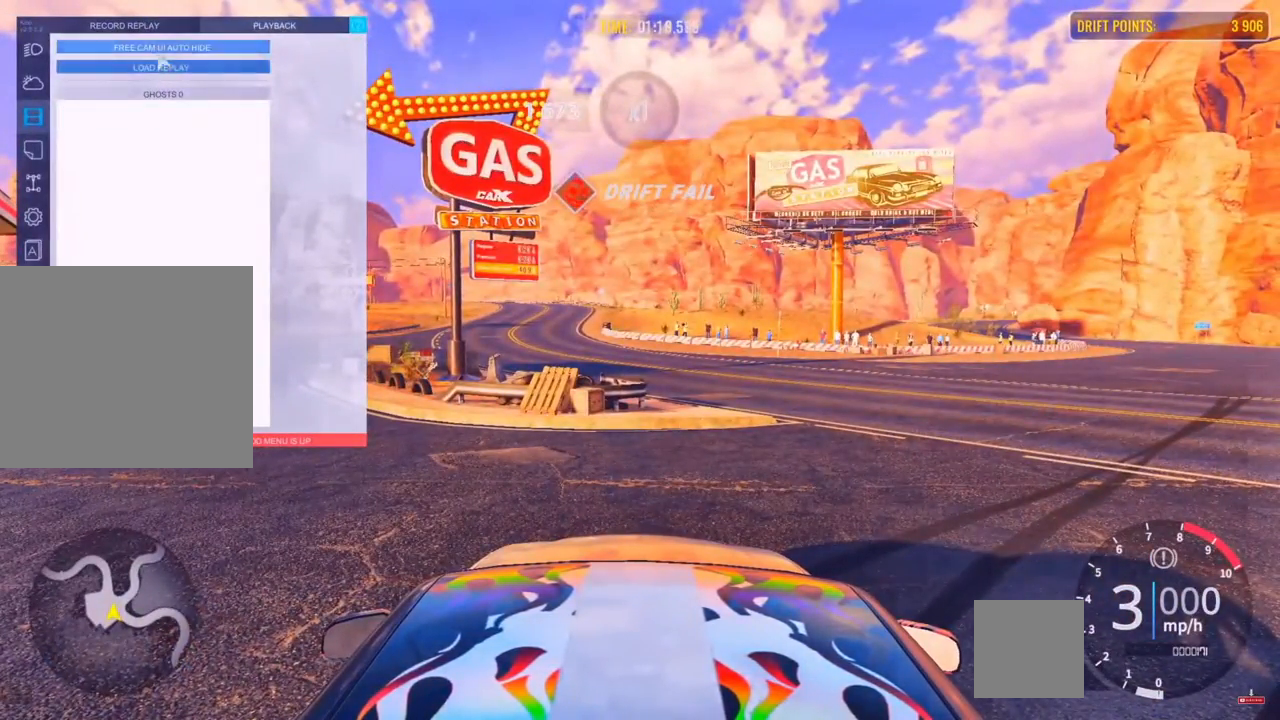
{"buttons": ["L2"], "left_stick": "center", "right_stick": "center", "events": []}
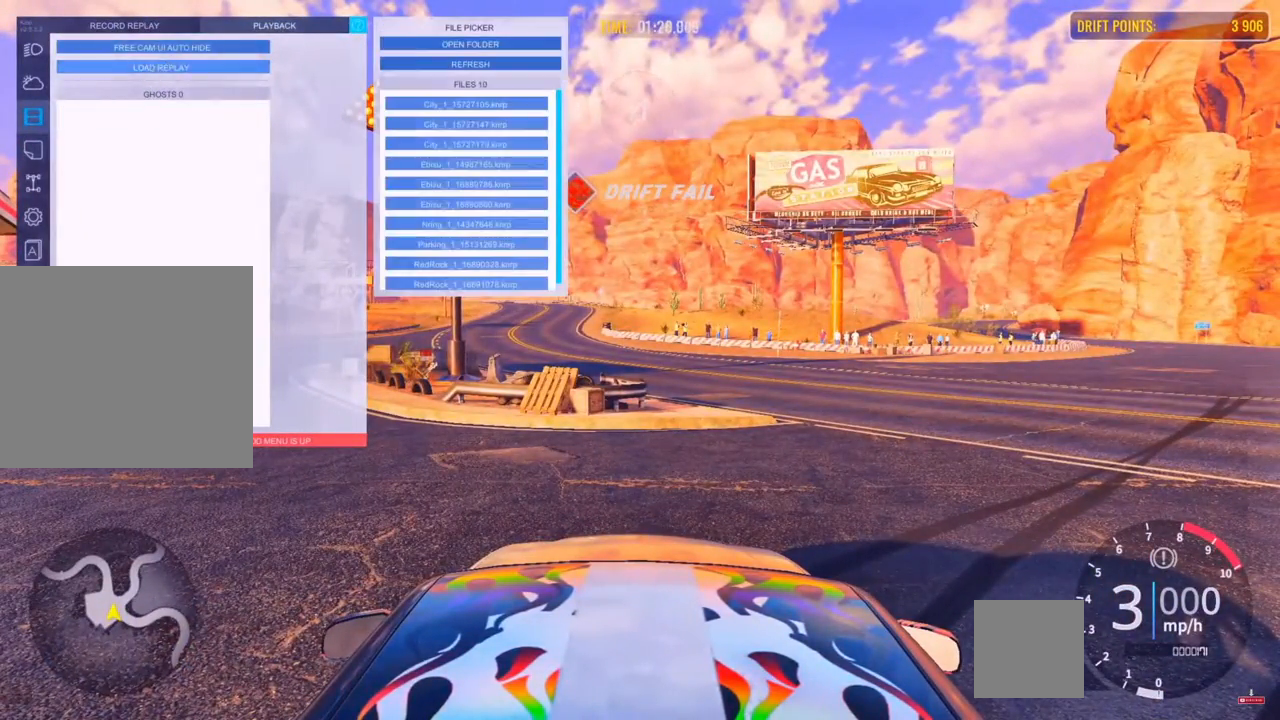
{"buttons": ["L2"], "left_stick": "center", "right_stick": "center", "events": []}
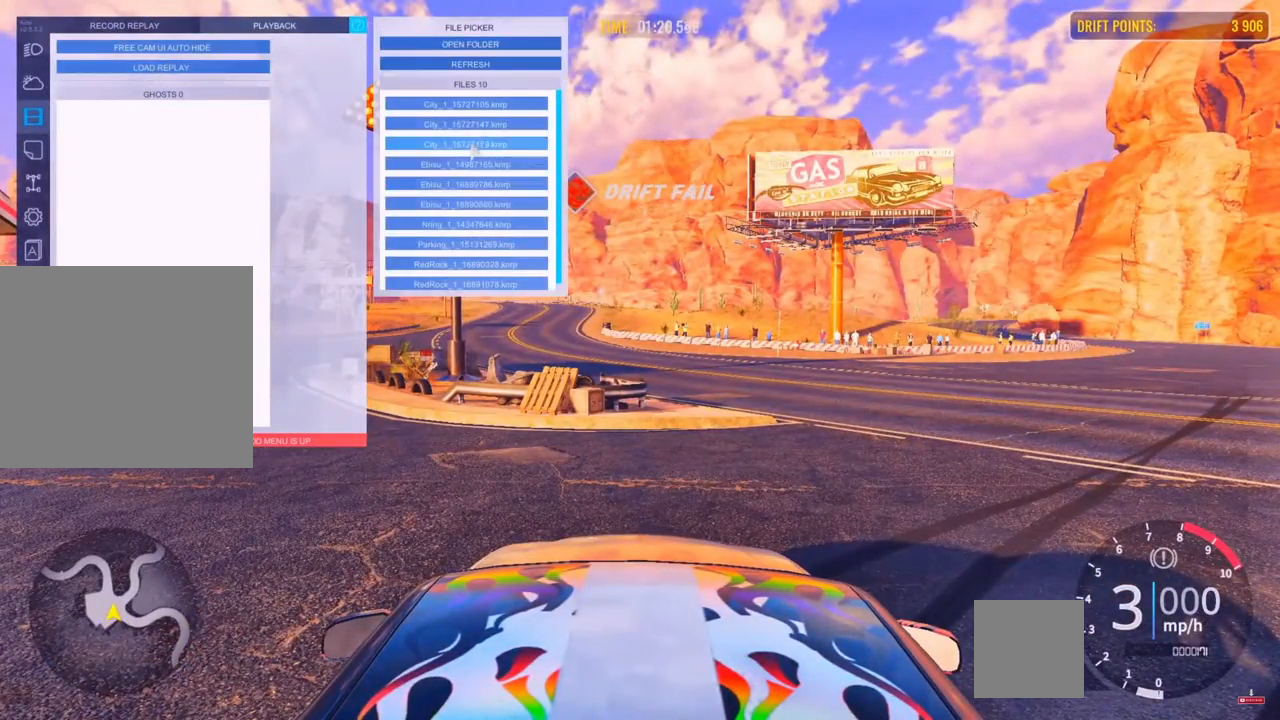
{"buttons": ["L2"], "left_stick": "center", "right_stick": "center", "events": []}
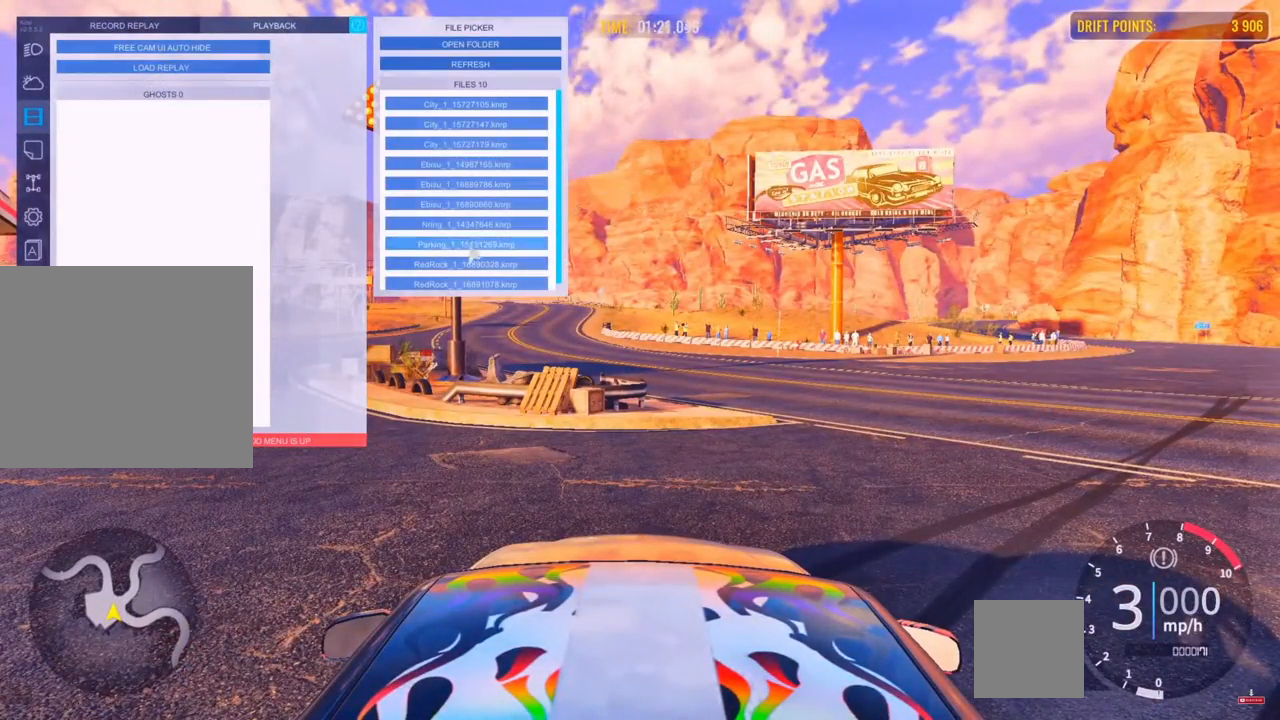
{"buttons": ["L2"], "left_stick": "center", "right_stick": "center", "events": []}
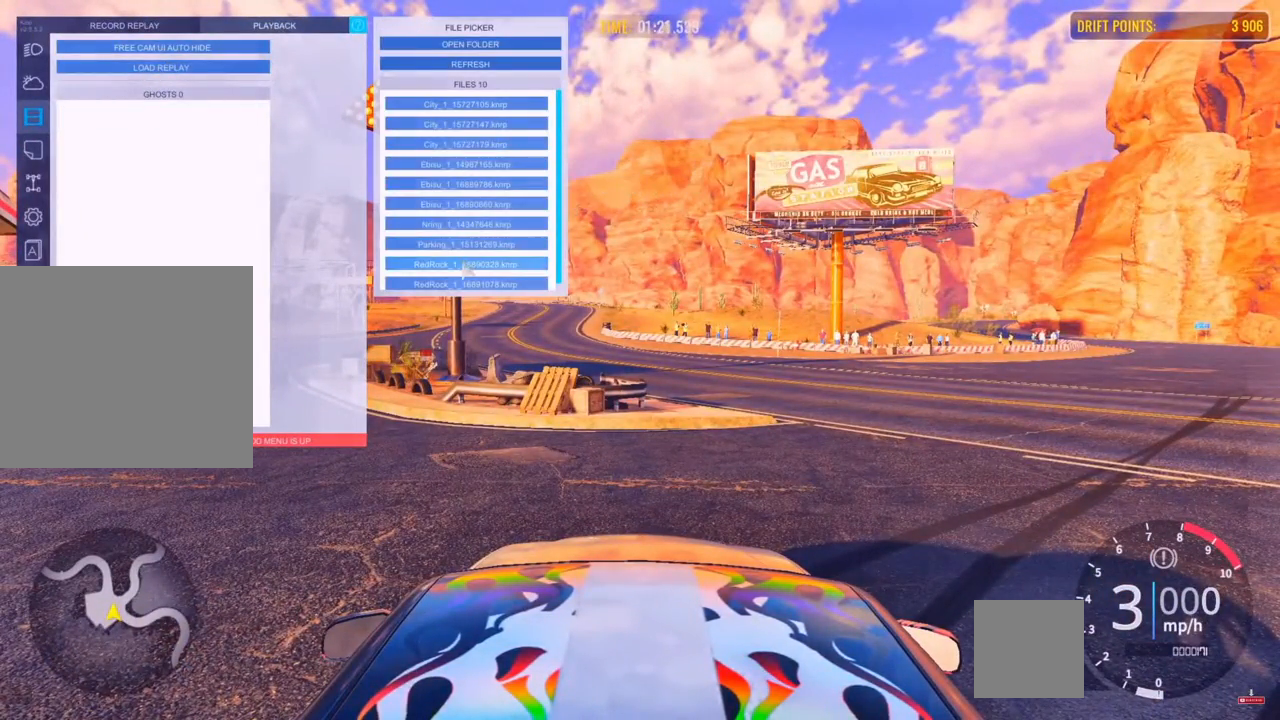
{"buttons": ["L2"], "left_stick": "center", "right_stick": "center", "events": []}
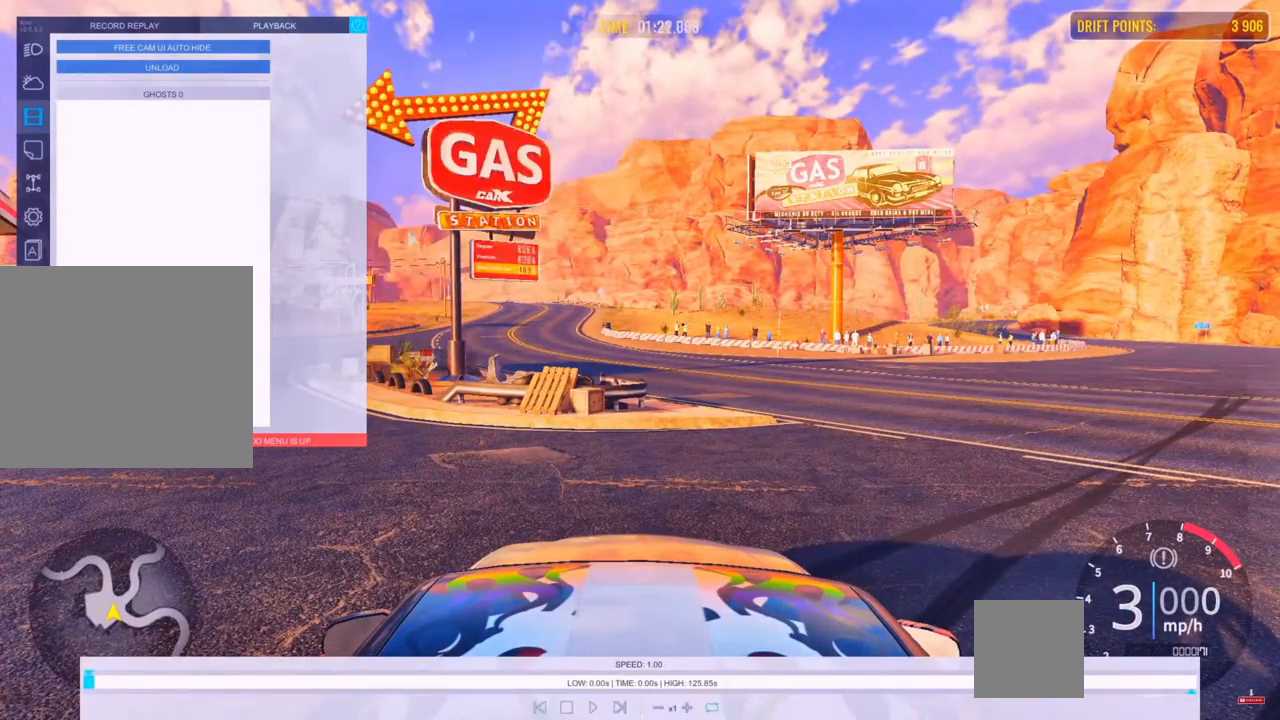
{"buttons": ["L2"], "left_stick": "center", "right_stick": "center", "events": []}
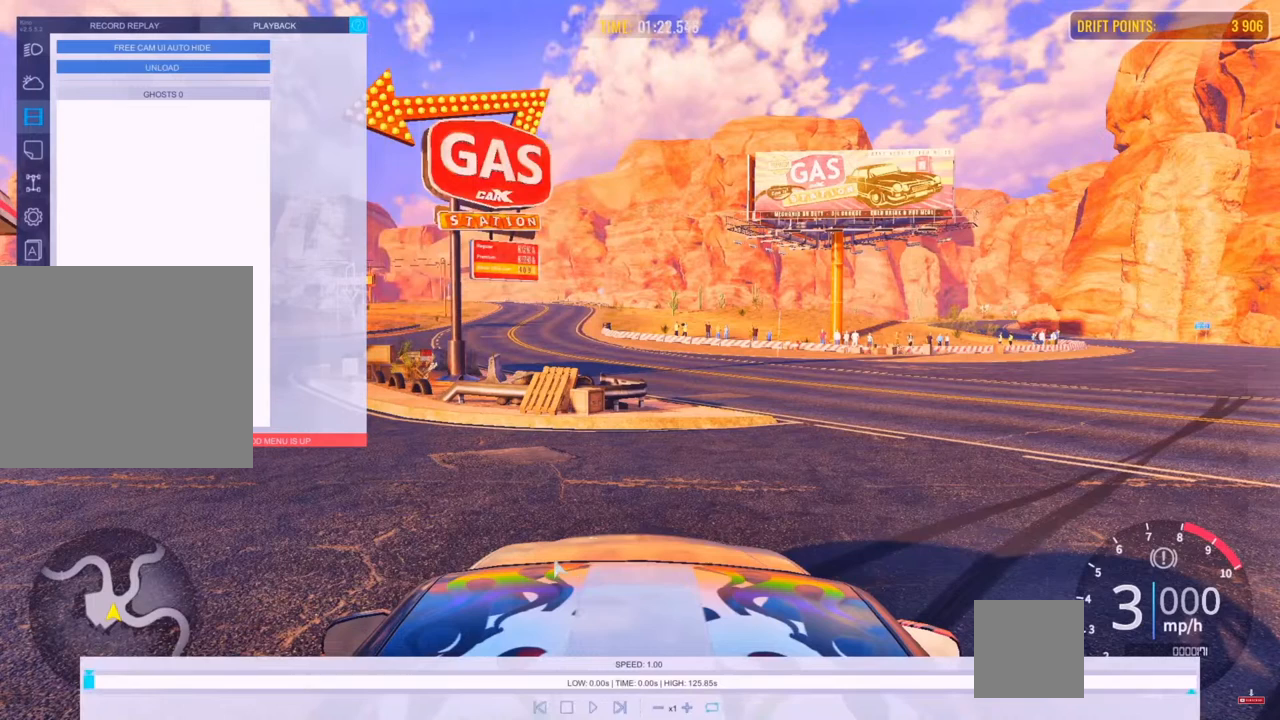
{"buttons": ["L2"], "left_stick": "center", "right_stick": "center", "events": []}
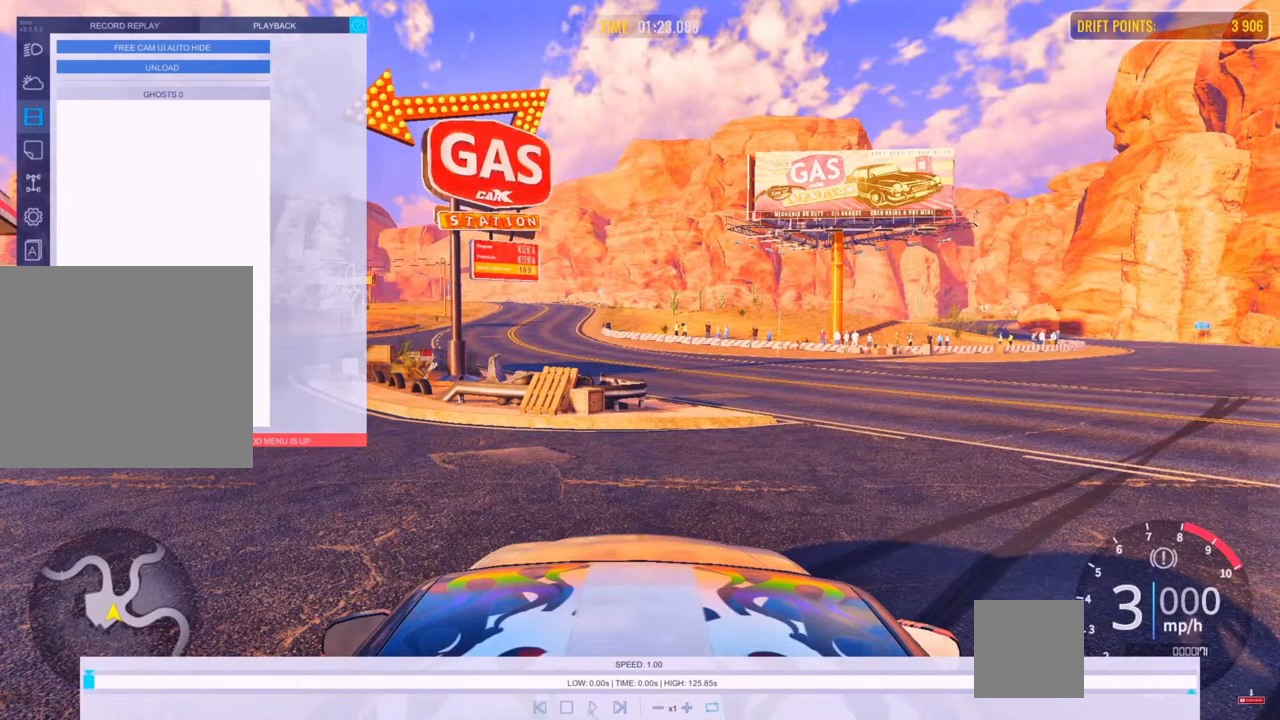
{"buttons": ["L2"], "left_stick": "center", "right_stick": "center", "events": []}
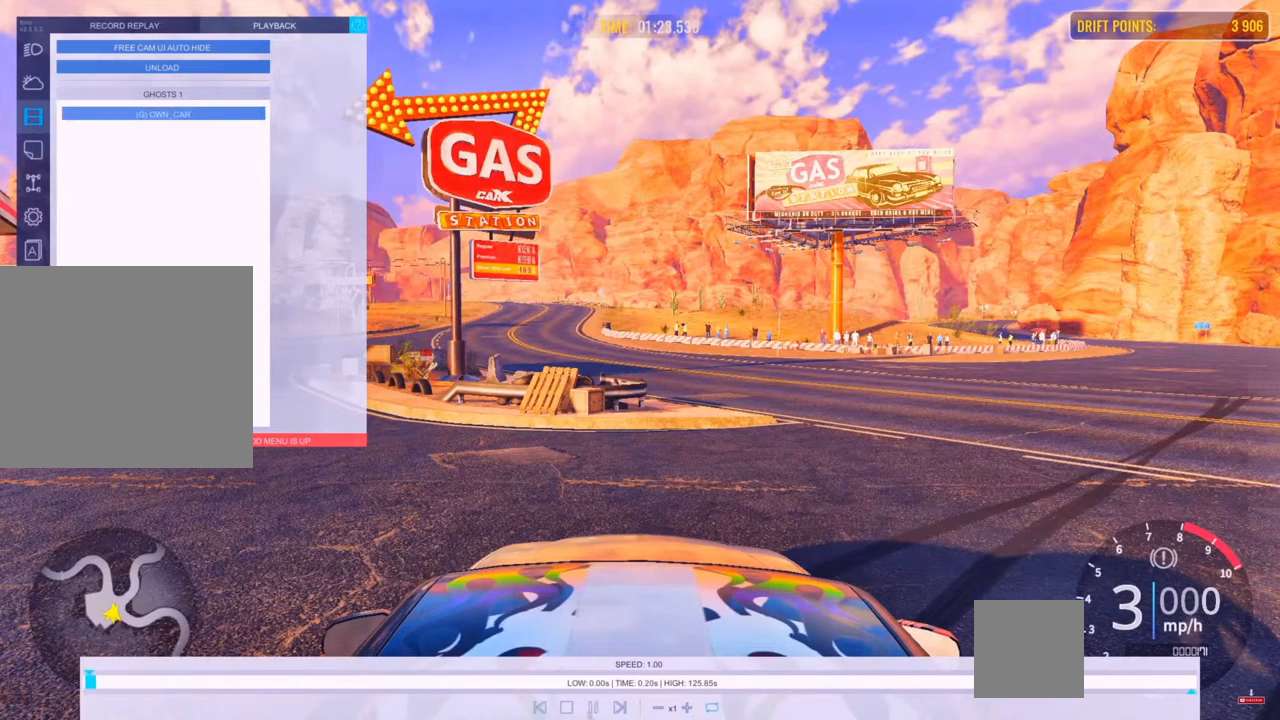
{"buttons": ["L2"], "left_stick": "center", "right_stick": "center", "events": []}
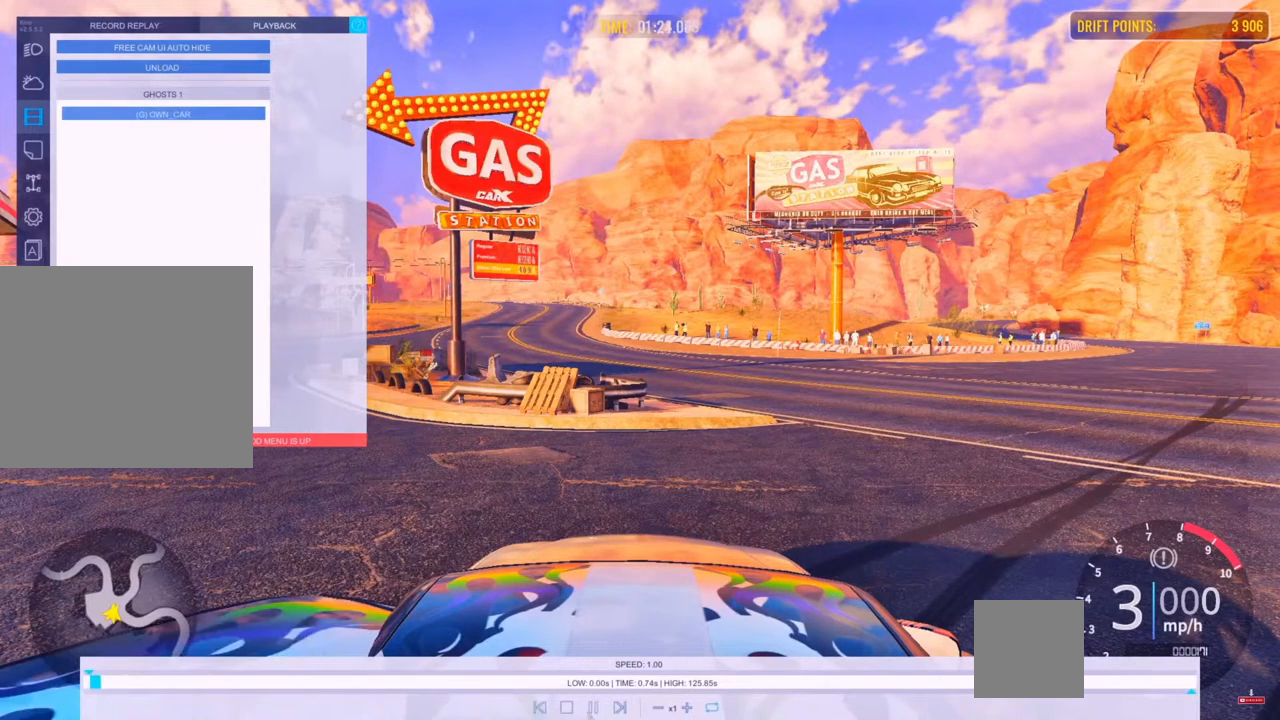
{"buttons": ["L2"], "left_stick": "center", "right_stick": "center", "events": []}